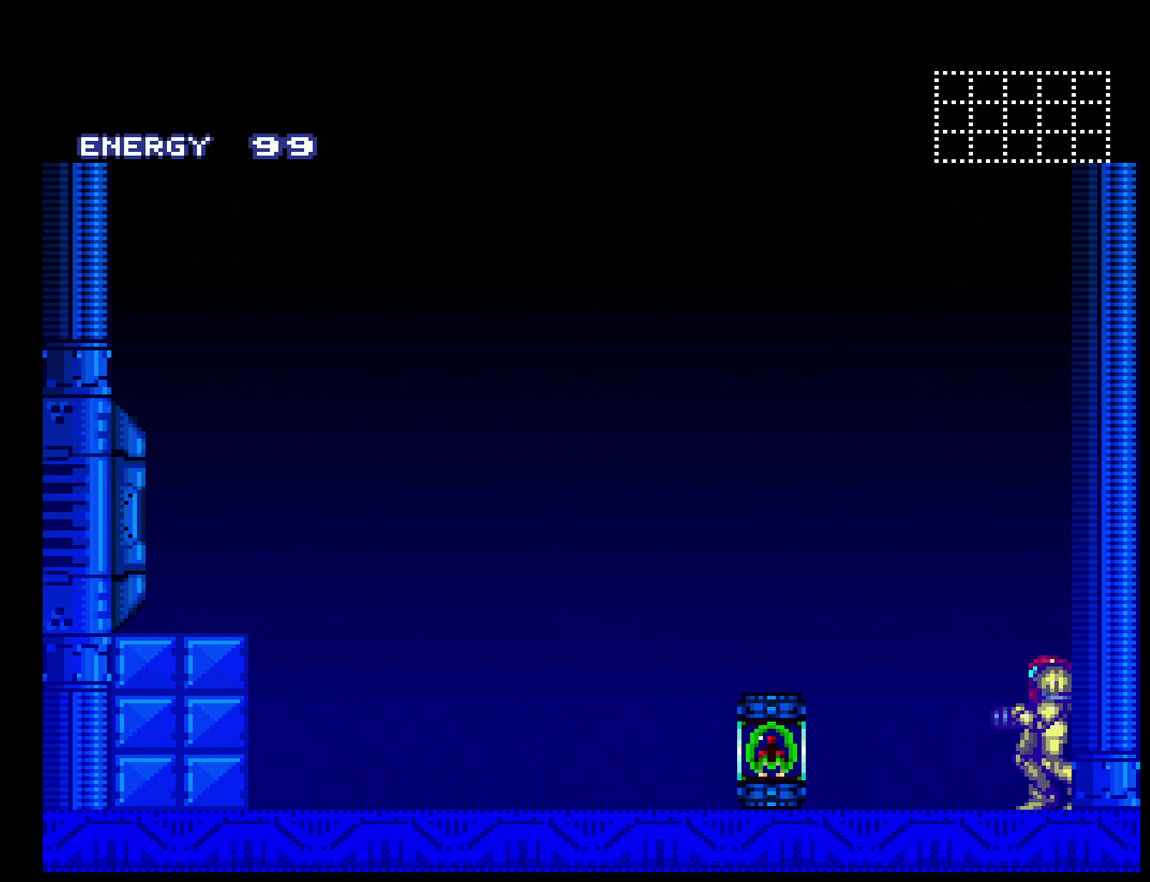
Gameplay with a controller (Nintendo layout); each line is a JSON object with the inputs held at the frame after it. "events" lists button and stick changes between this image and that frame as [ms after this image, input, new state], when the widget could be followed in between. Not read: L3 R3.
{"buttons": [], "events": []}
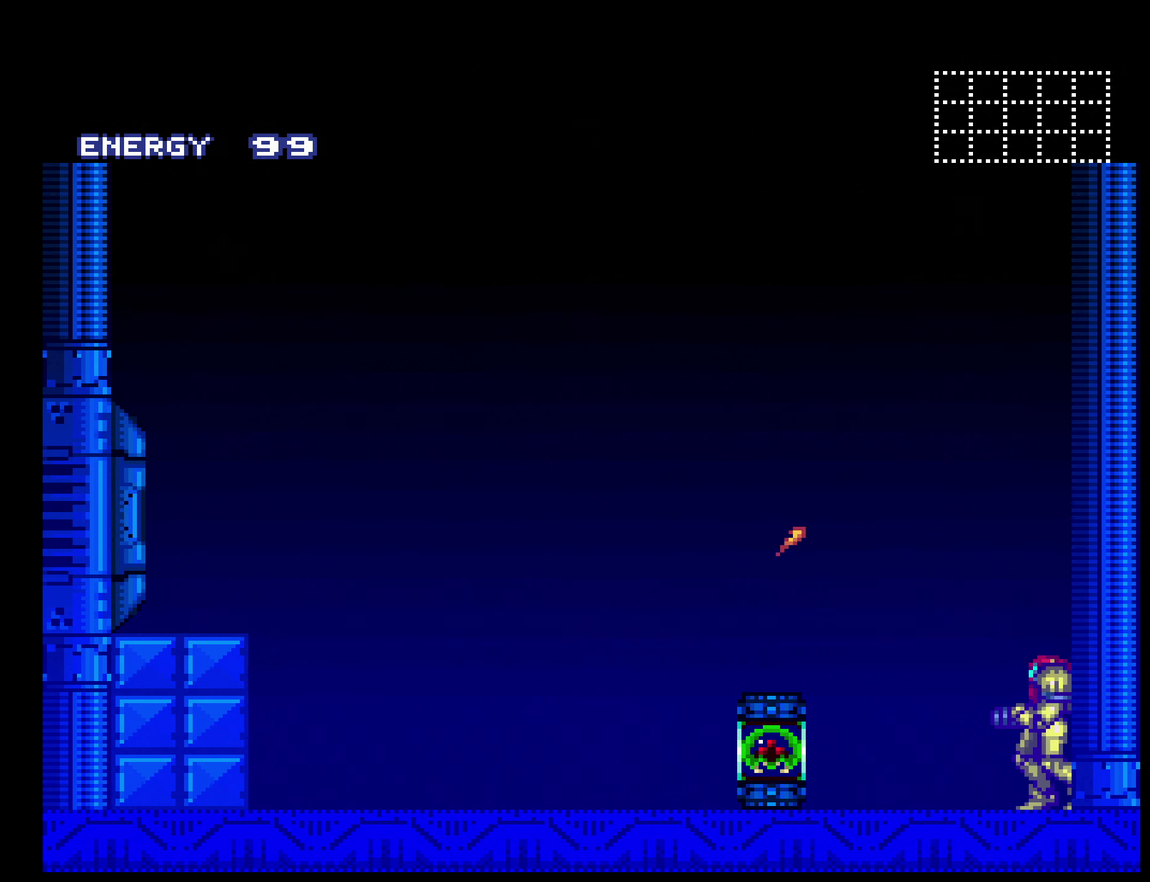
{"buttons": [], "events": []}
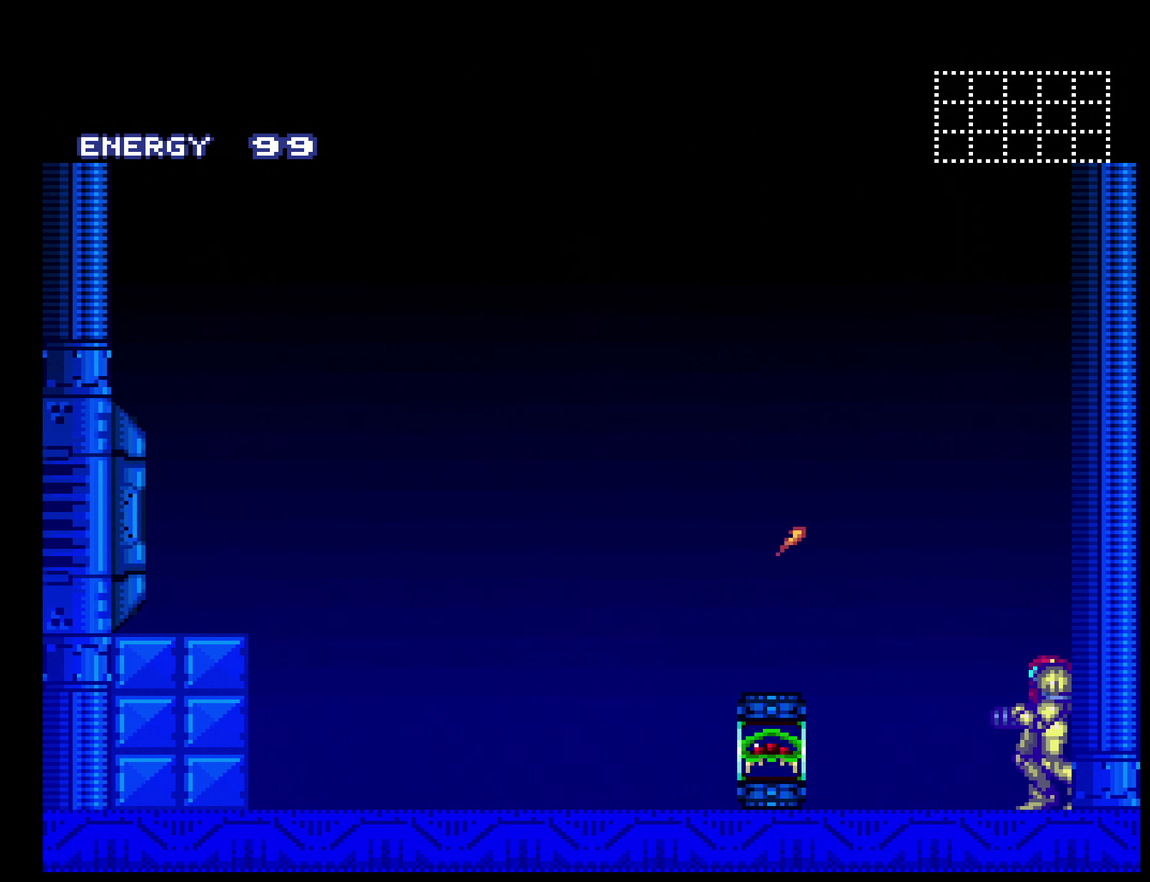
{"buttons": [], "events": []}
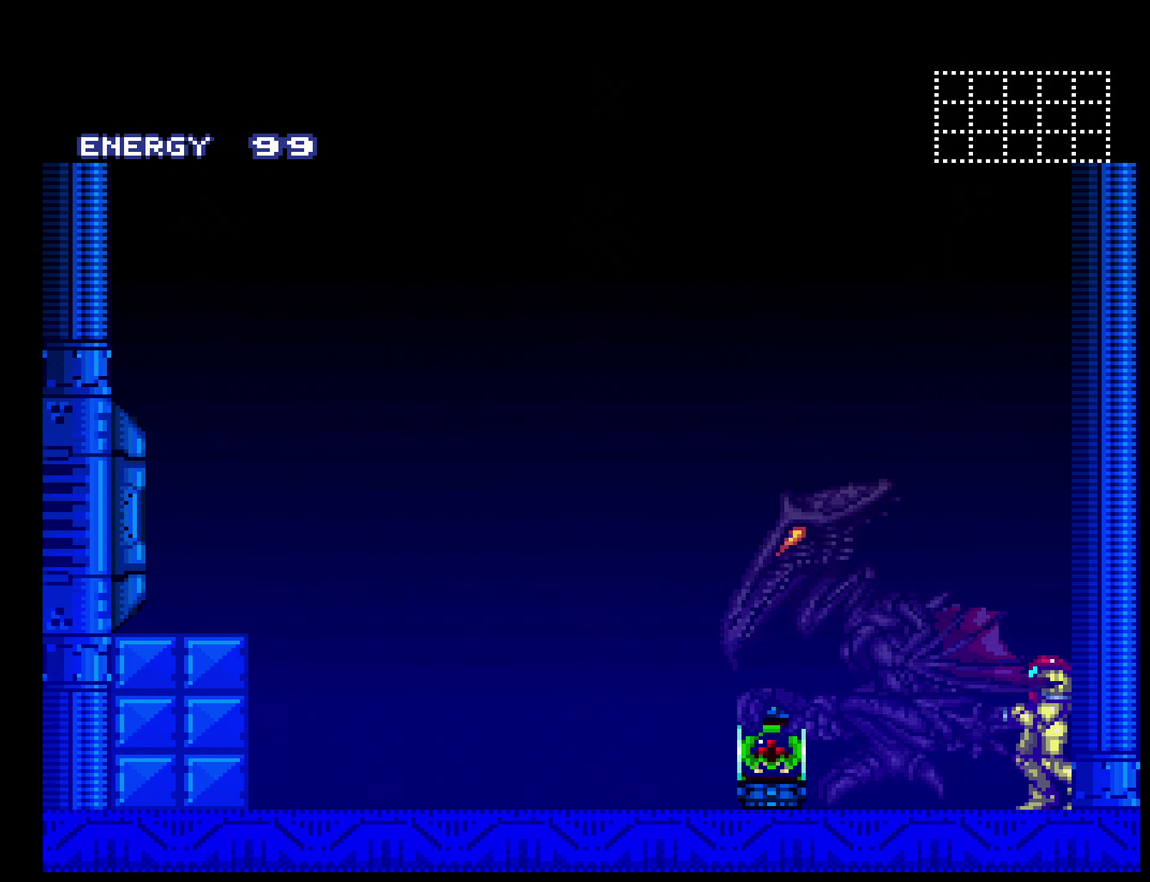
{"buttons": [], "events": []}
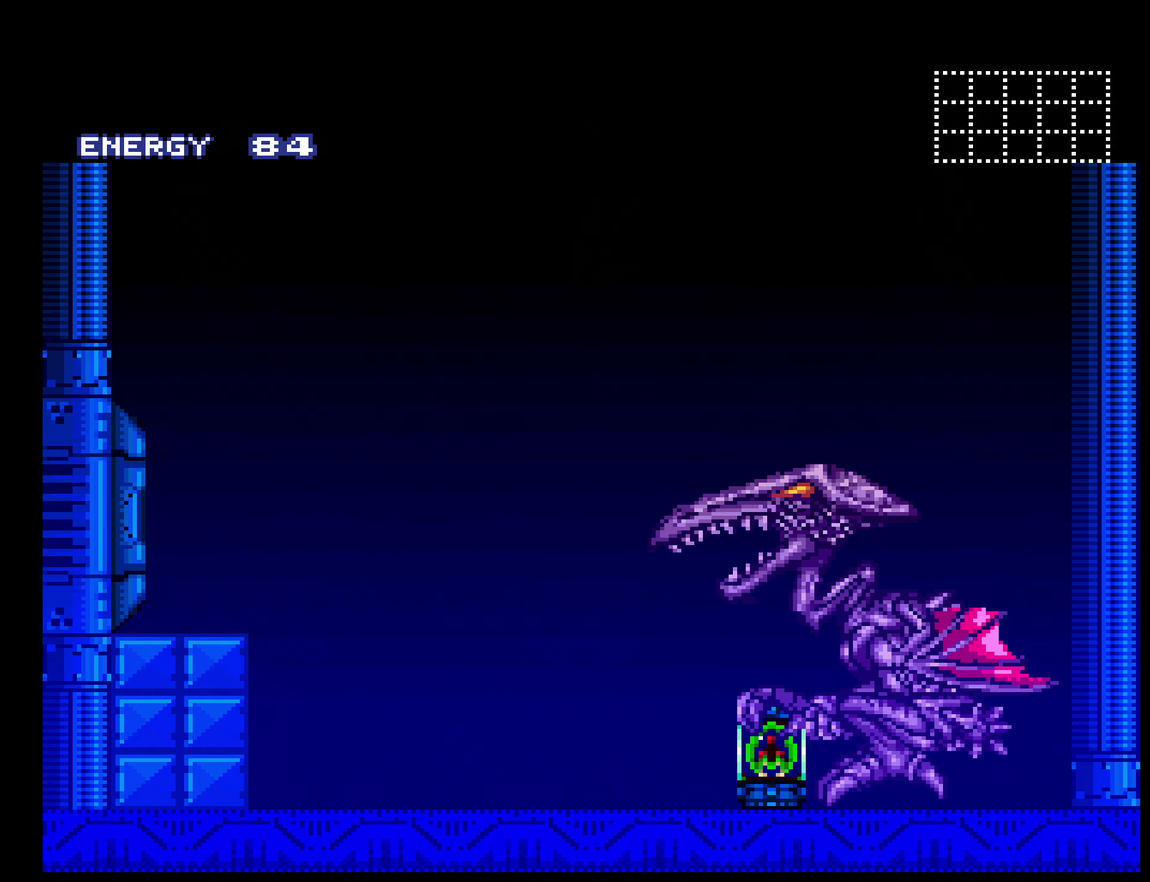
{"buttons": [], "events": []}
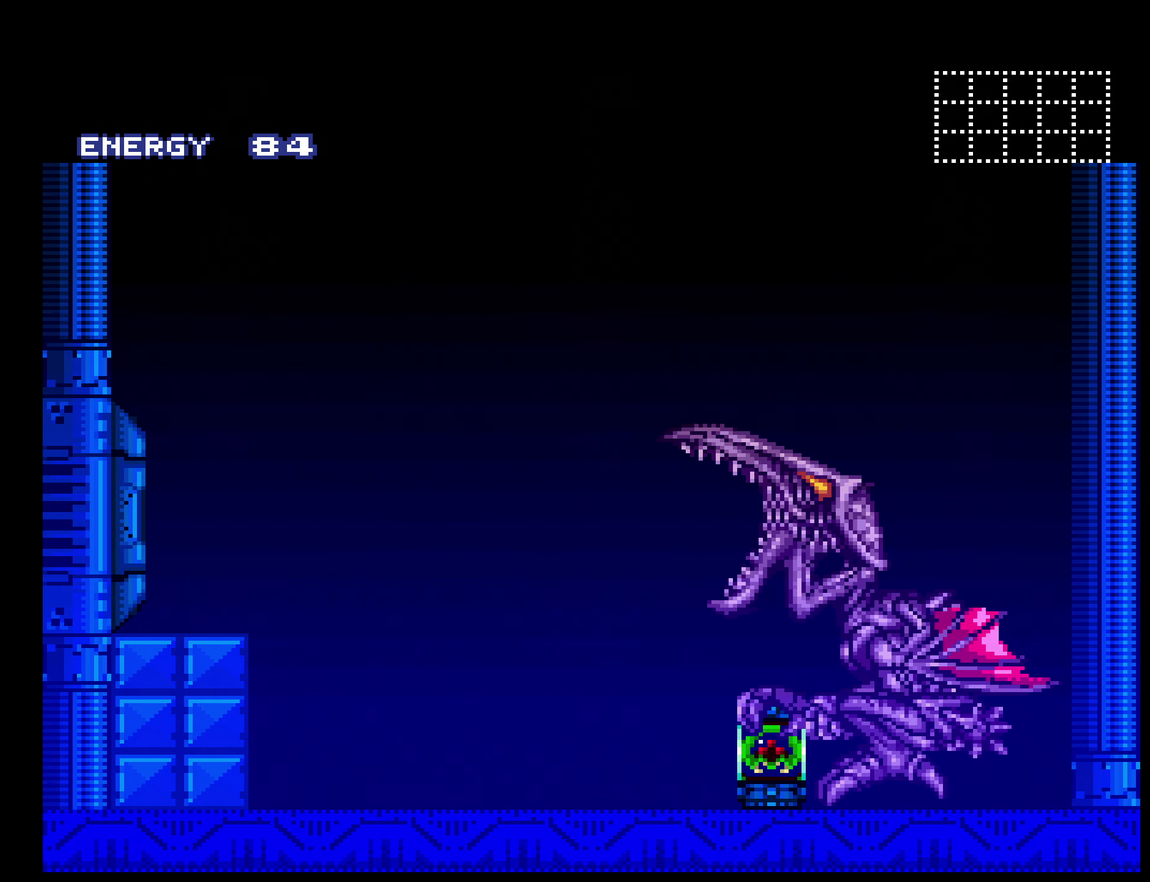
{"buttons": [], "events": []}
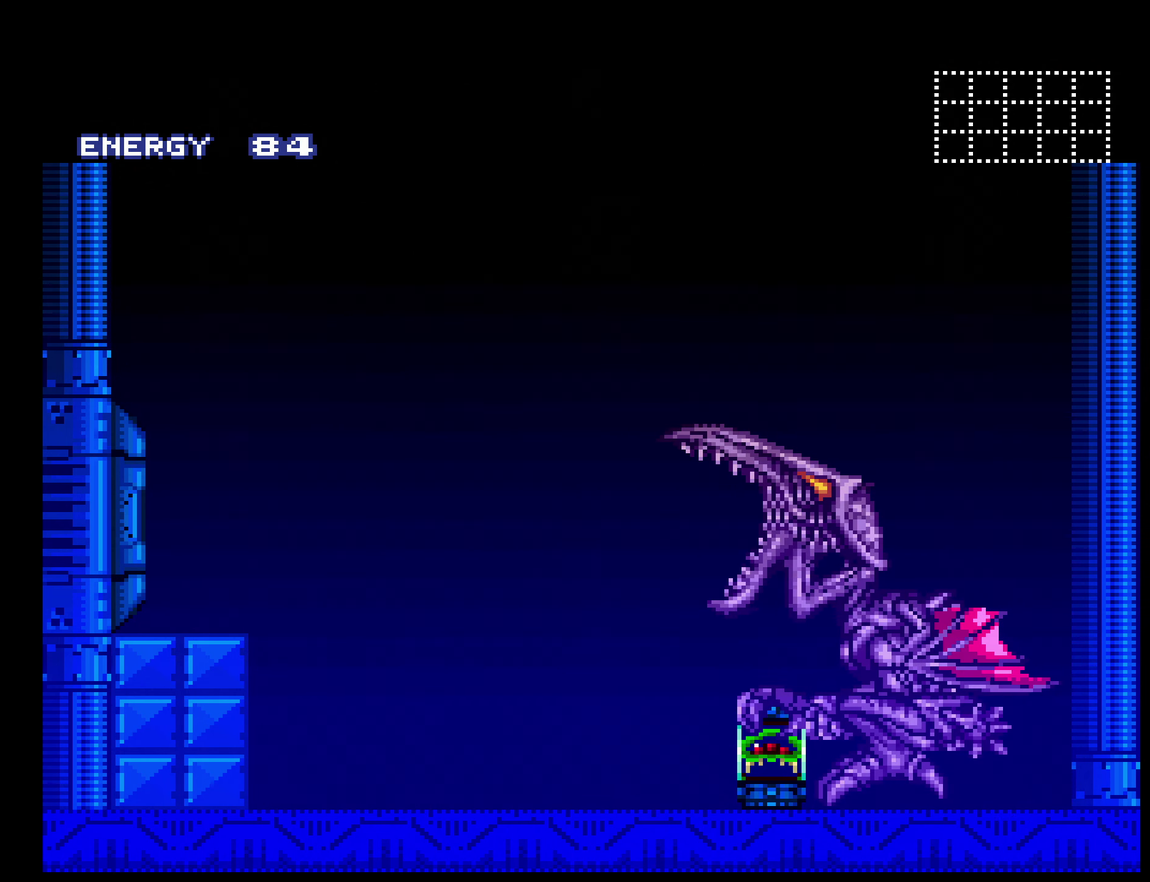
{"buttons": [], "events": []}
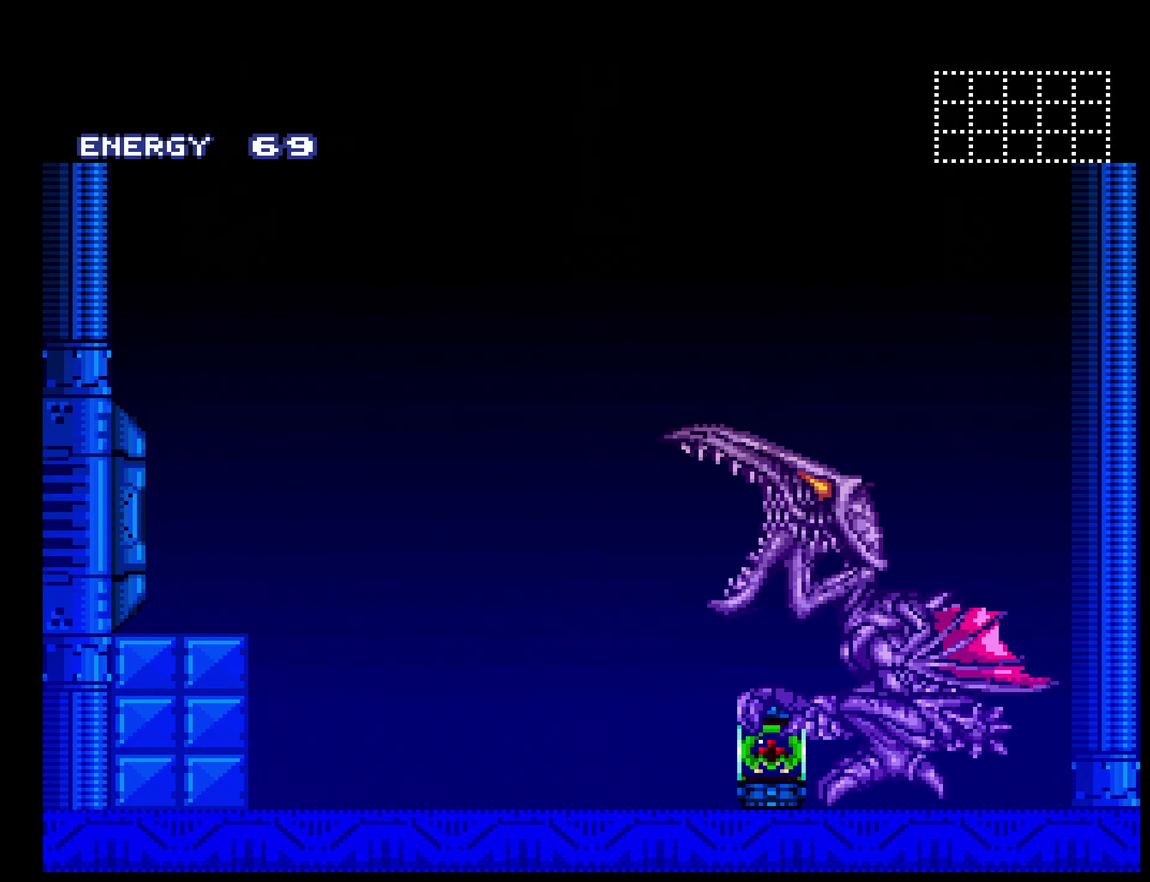
{"buttons": [], "events": []}
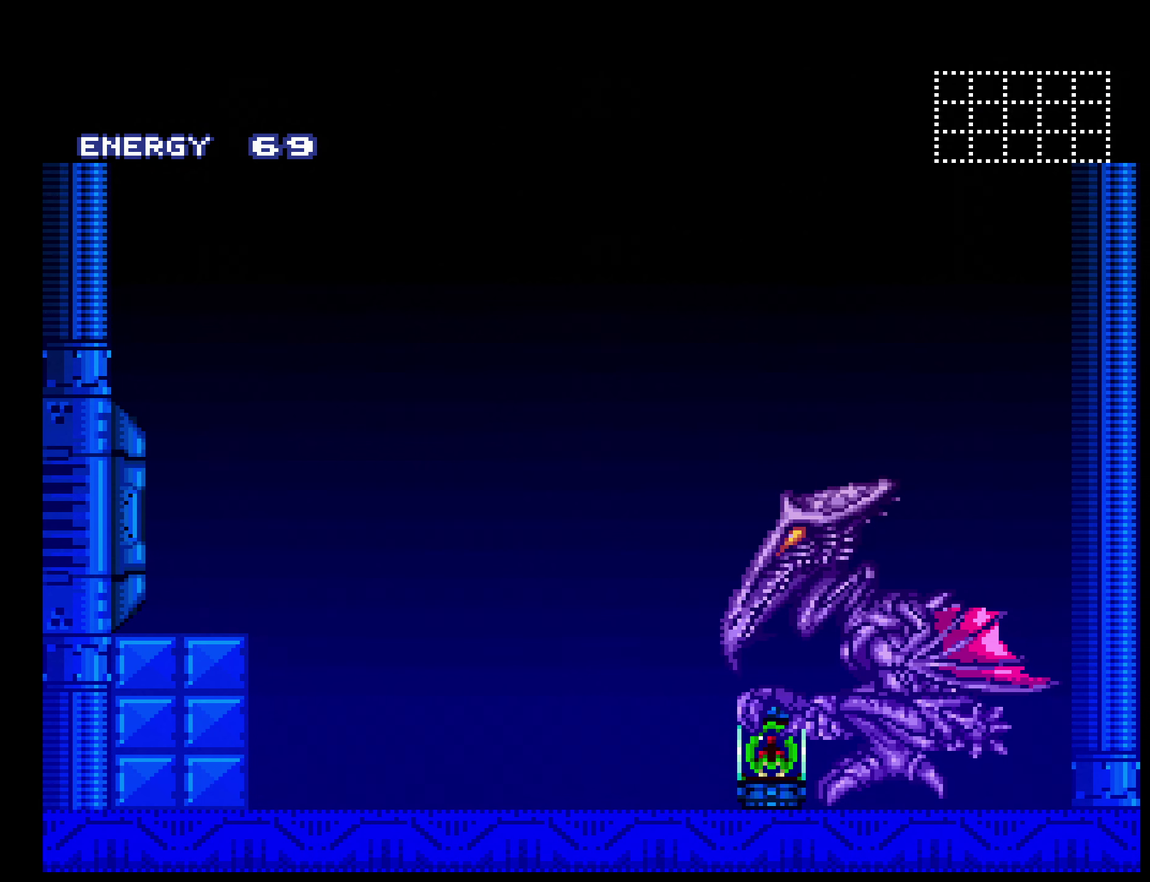
{"buttons": [], "events": []}
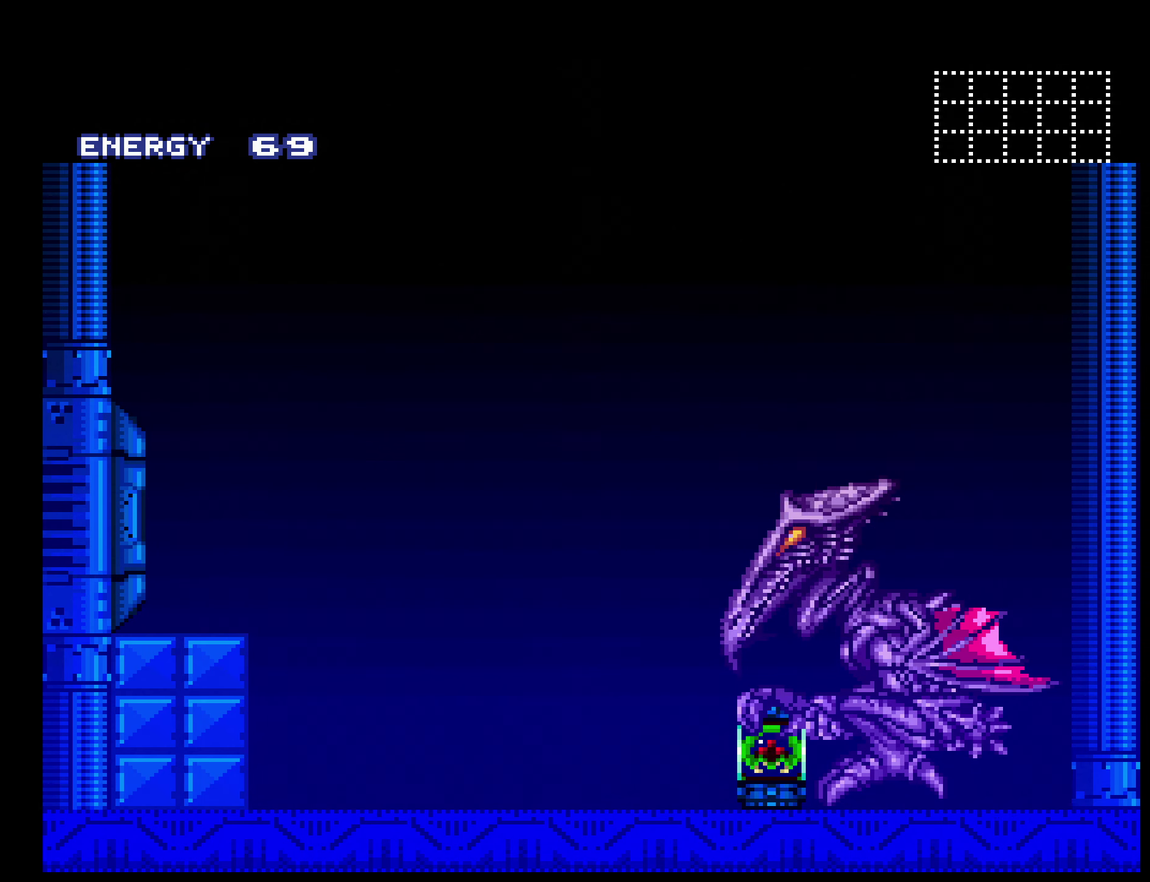
{"buttons": ["DPAD_RIGHT"], "events": [[134, "DPAD_DOWN", "down"], [250, "DPAD_DOWN", "up"], [400, "DPAD_RIGHT", "down"]]}
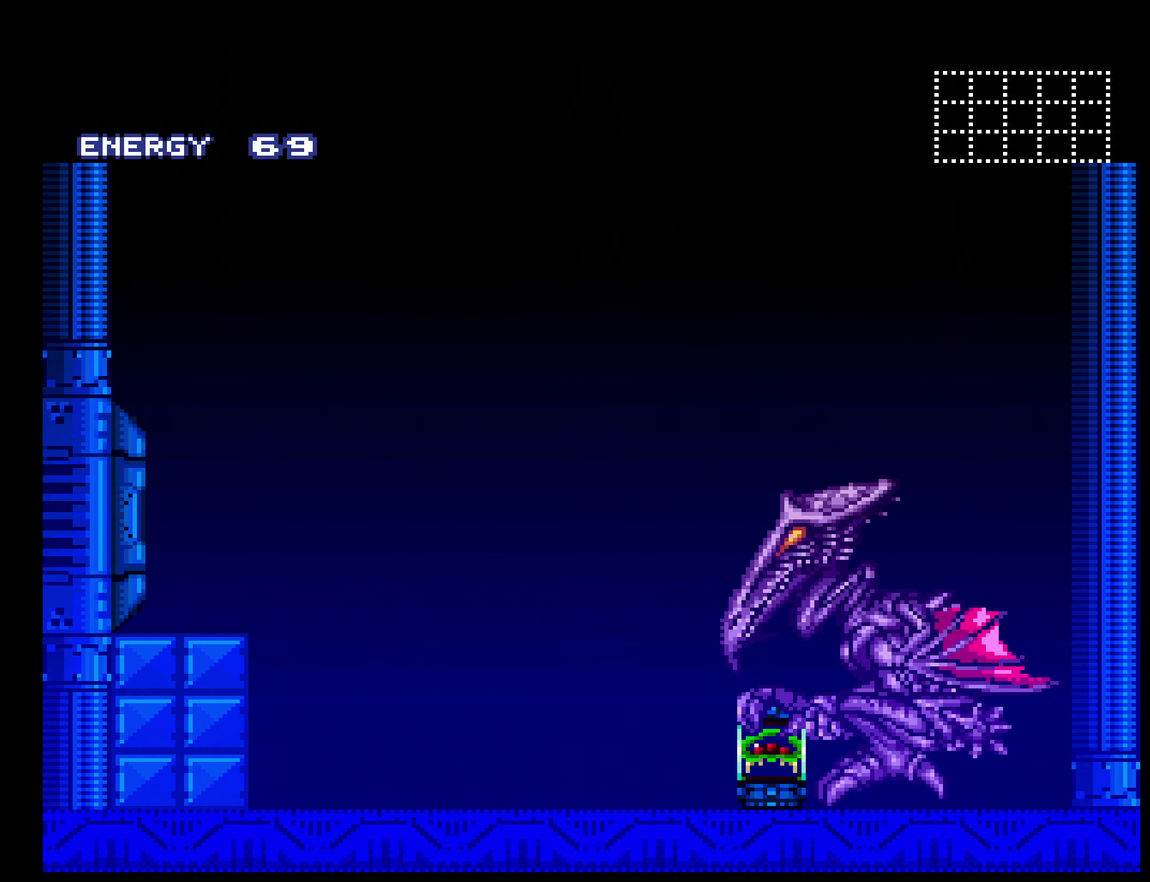
{"buttons": ["DPAD_LEFT"], "events": [[67, "DPAD_RIGHT", "up"], [434, "DPAD_LEFT", "down"]]}
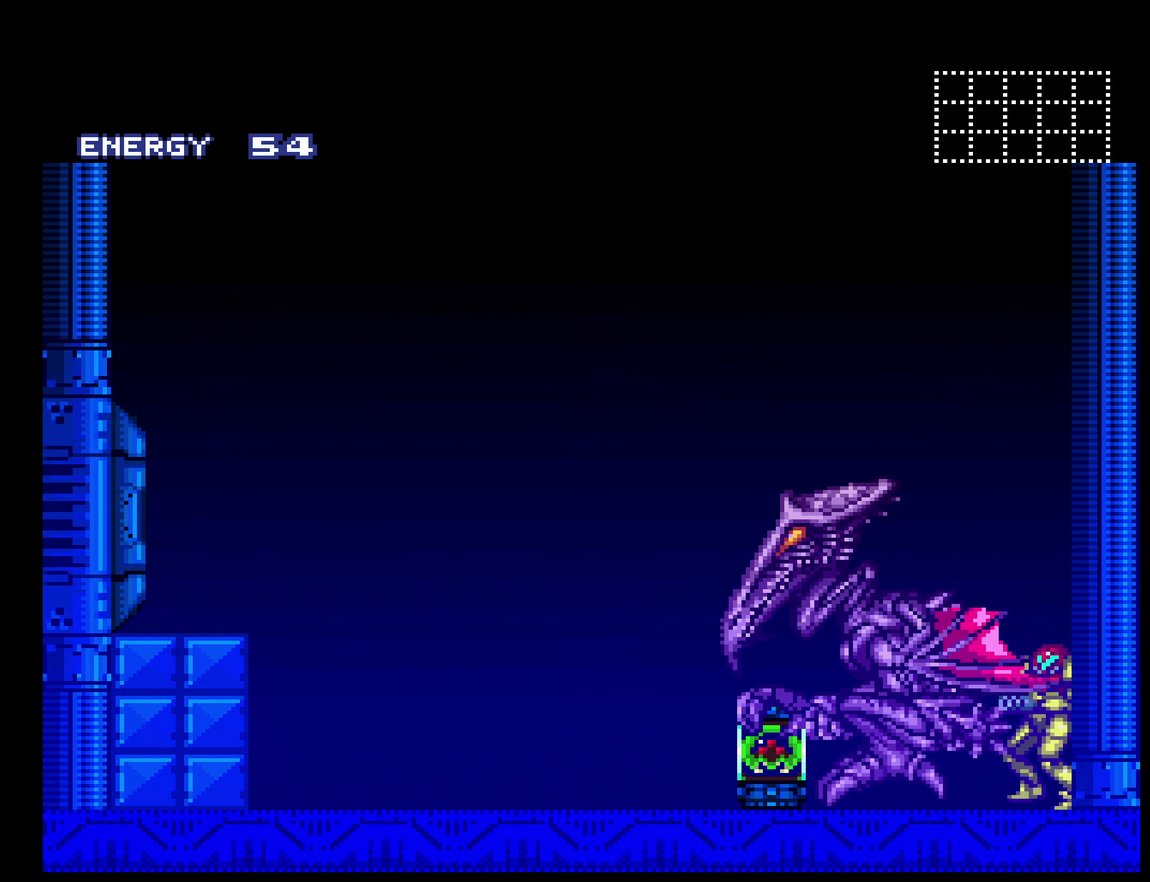
{"buttons": ["X"], "events": [[17, "DPAD_LEFT", "up"], [150, "DPAD_RIGHT", "down"], [234, "DPAD_RIGHT", "up"], [500, "X", "down"]]}
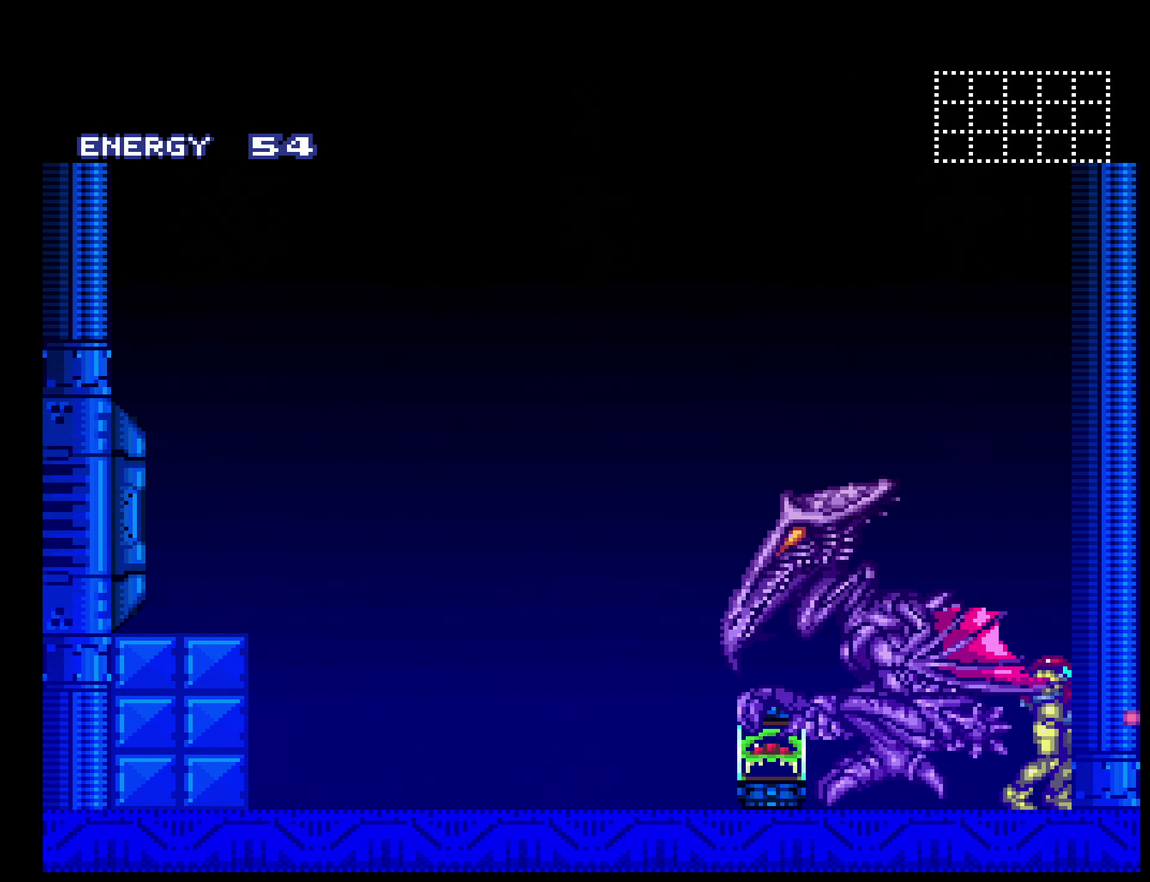
{"buttons": ["A"], "events": [[117, "X", "up"], [367, "A", "down"]]}
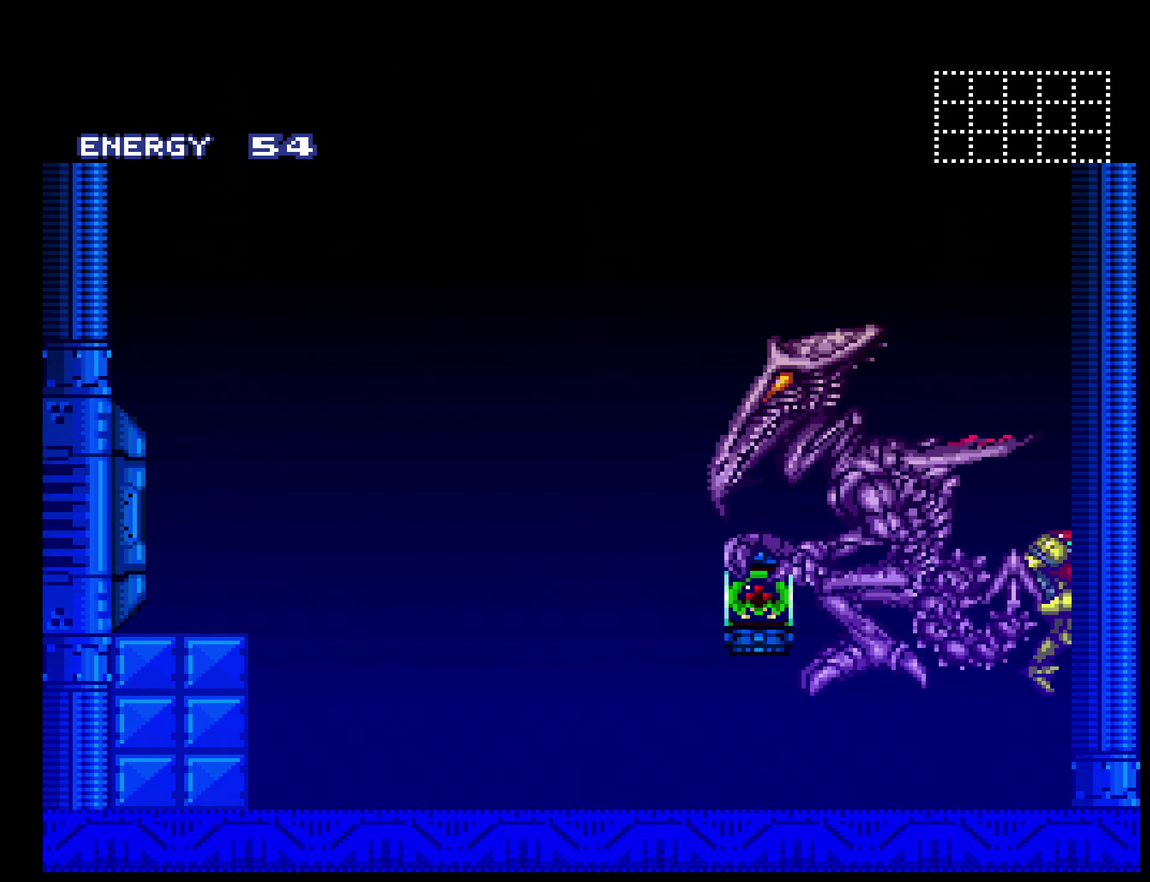
{"buttons": [], "events": [[84, "A", "up"]]}
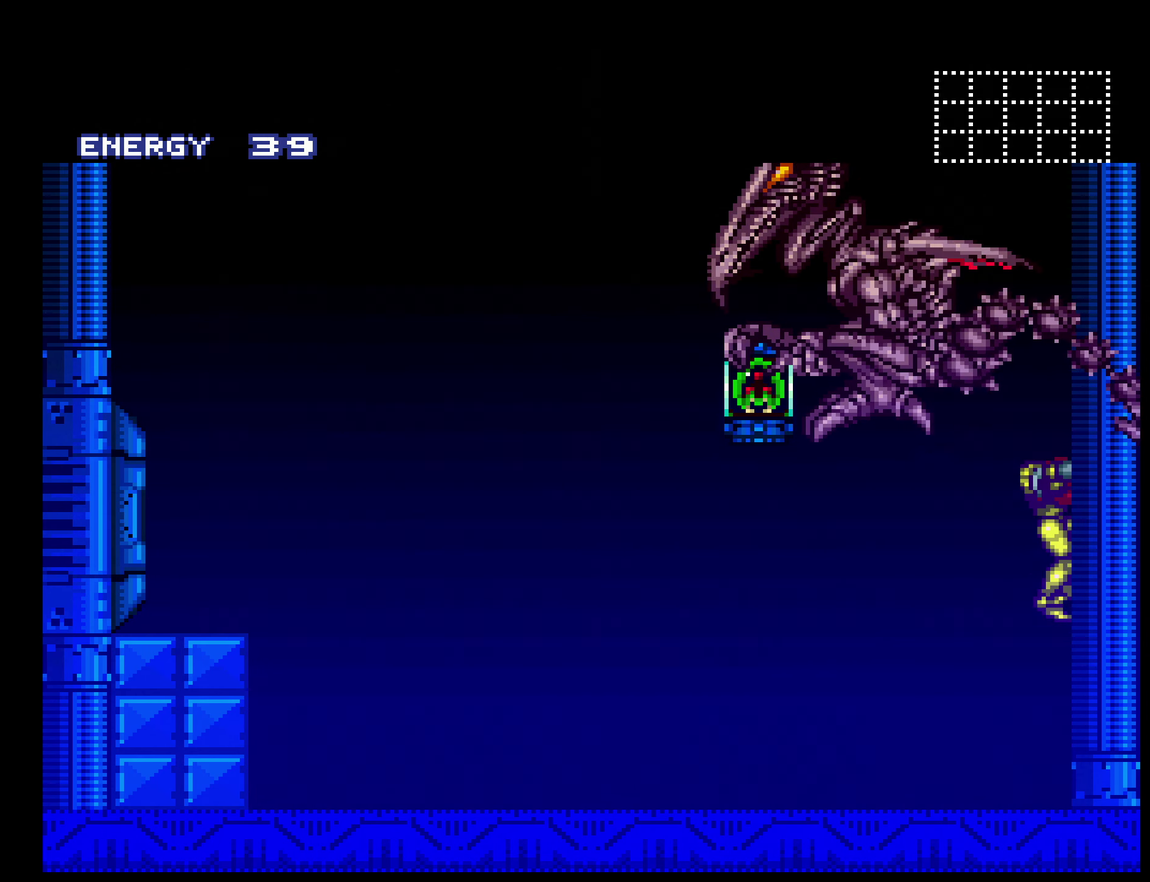
{"buttons": ["A"], "events": [[400, "A", "down"]]}
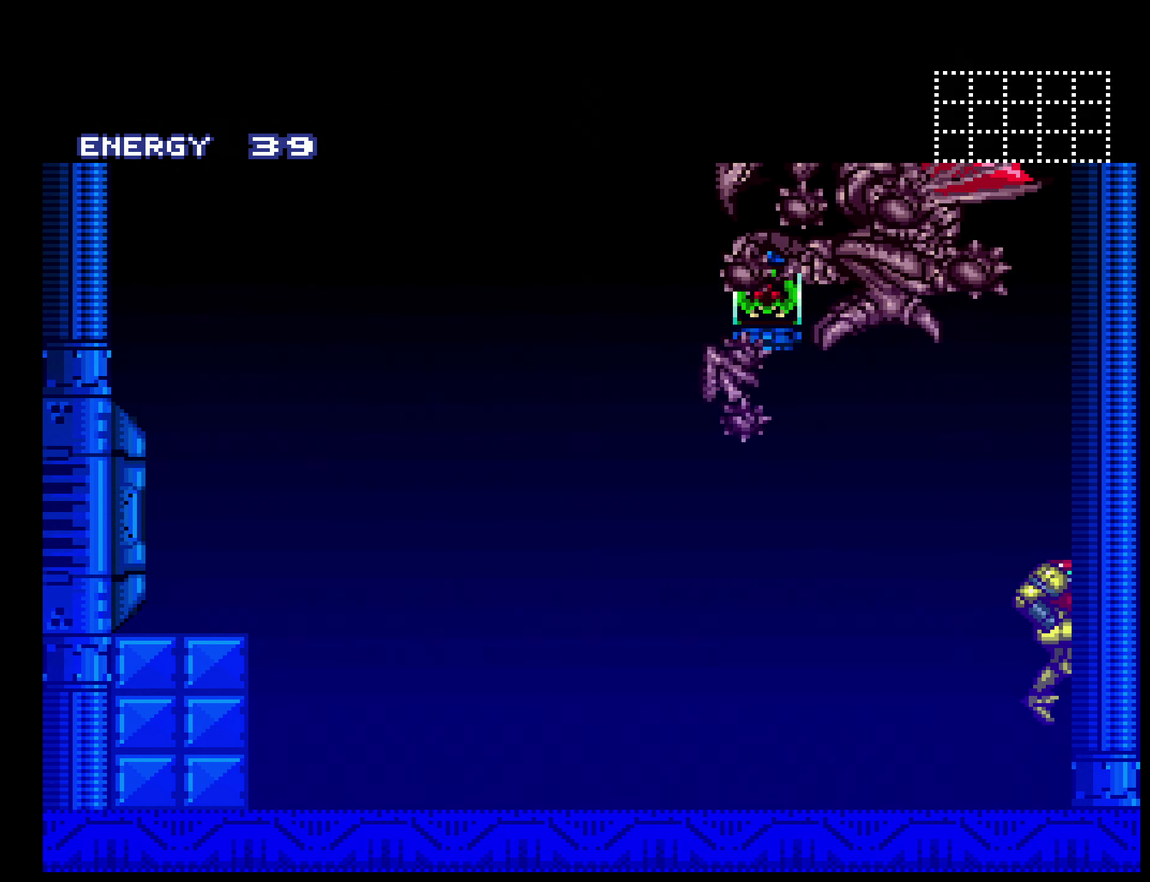
{"buttons": ["A"], "events": [[400, "A", "up"], [483, "A", "down"]]}
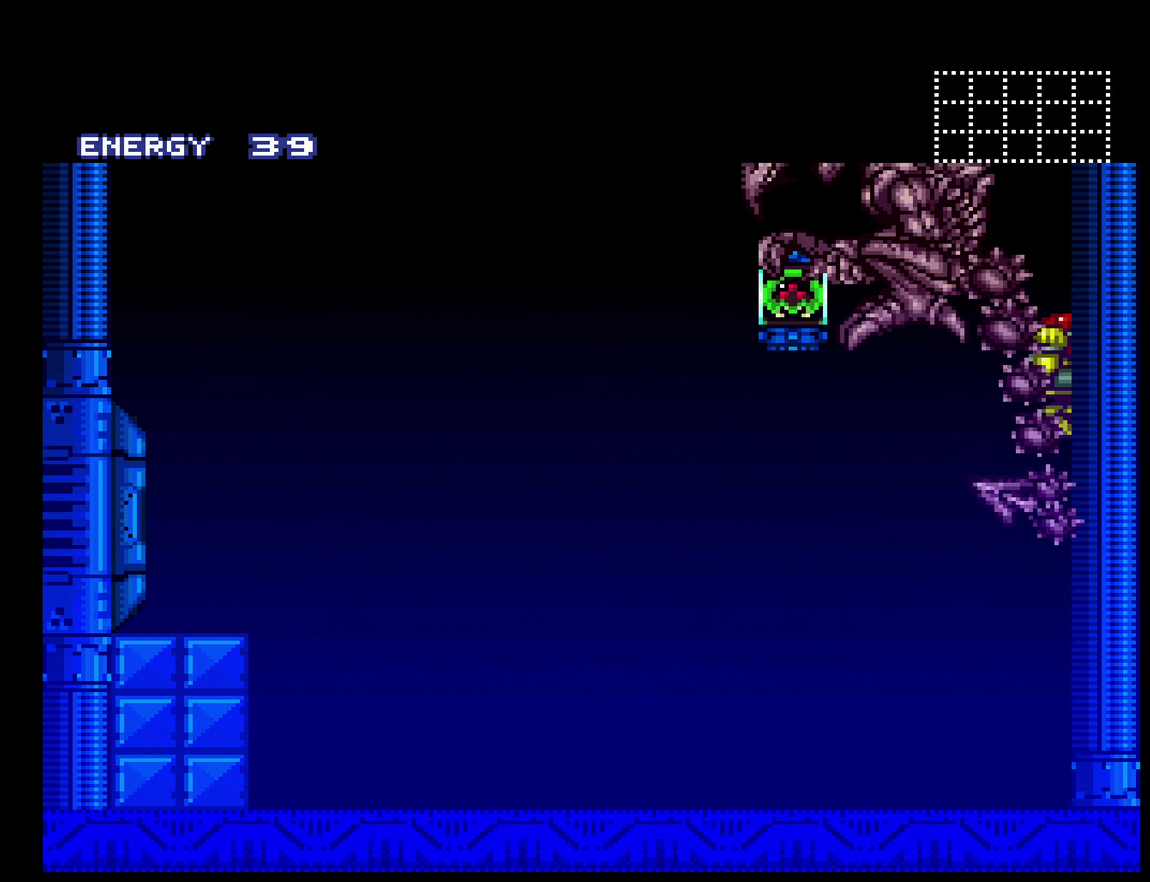
{"buttons": ["A", "DPAD_LEFT"], "events": [[216, "DPAD_LEFT", "down"]]}
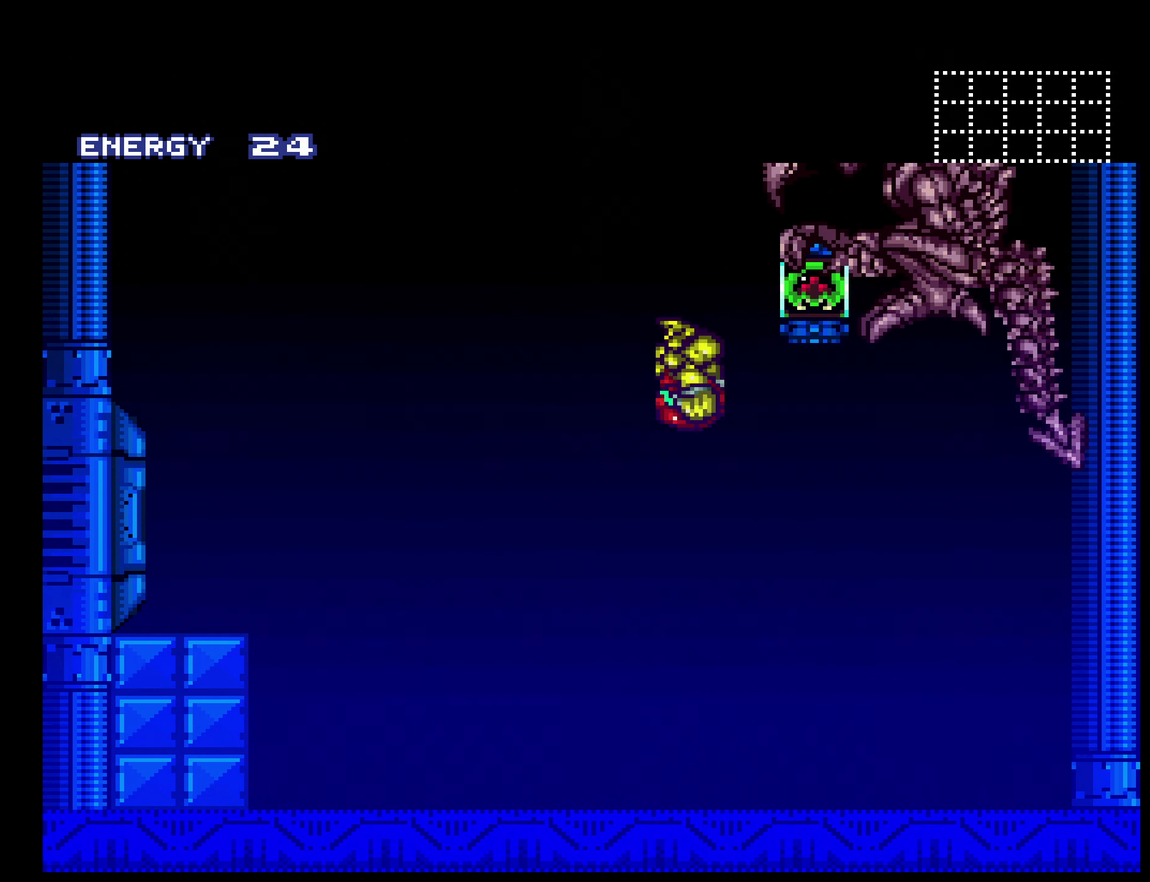
{"buttons": ["B", "DPAD_RIGHT"], "events": [[266, "DPAD_LEFT", "up"], [283, "A", "up"], [283, "DPAD_RIGHT", "down"], [316, "B", "down"]]}
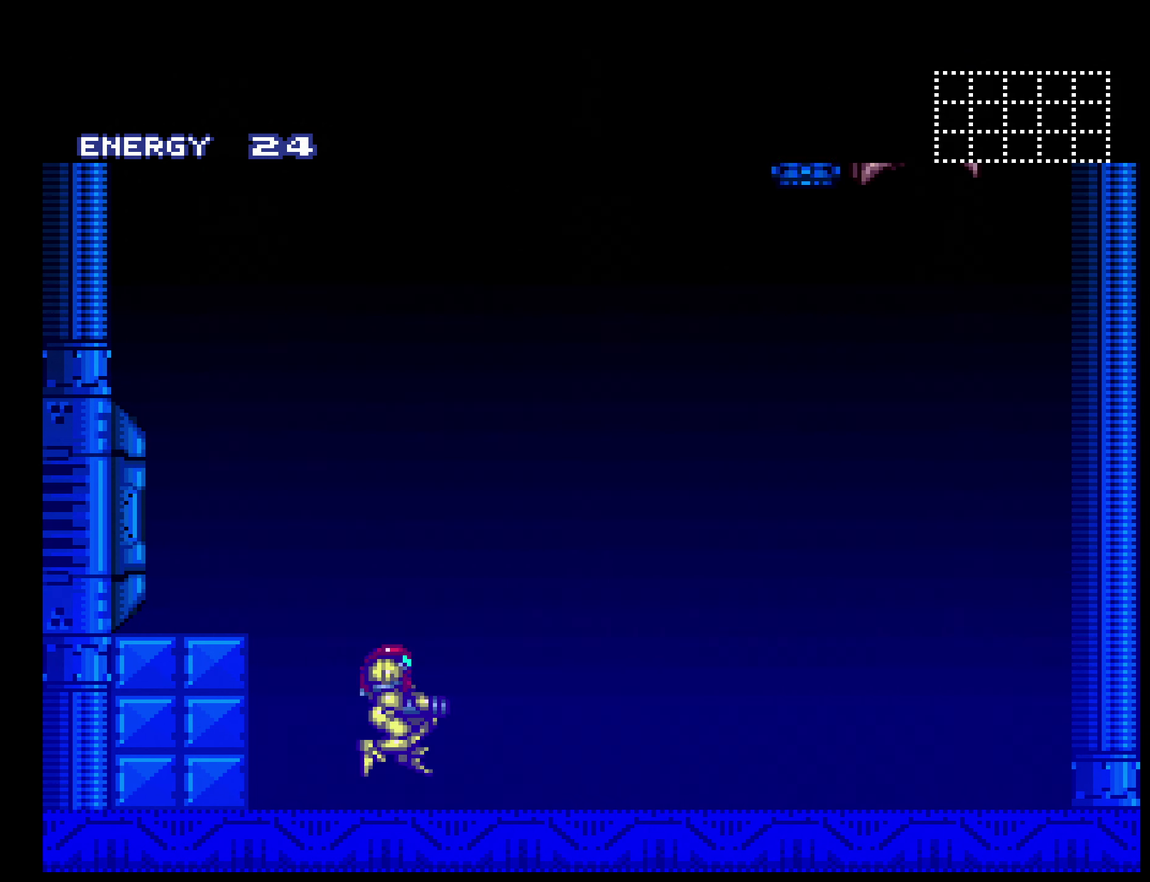
{"buttons": ["B", "DPAD_LEFT"], "events": [[200, "DPAD_RIGHT", "up"], [416, "DPAD_LEFT", "down"]]}
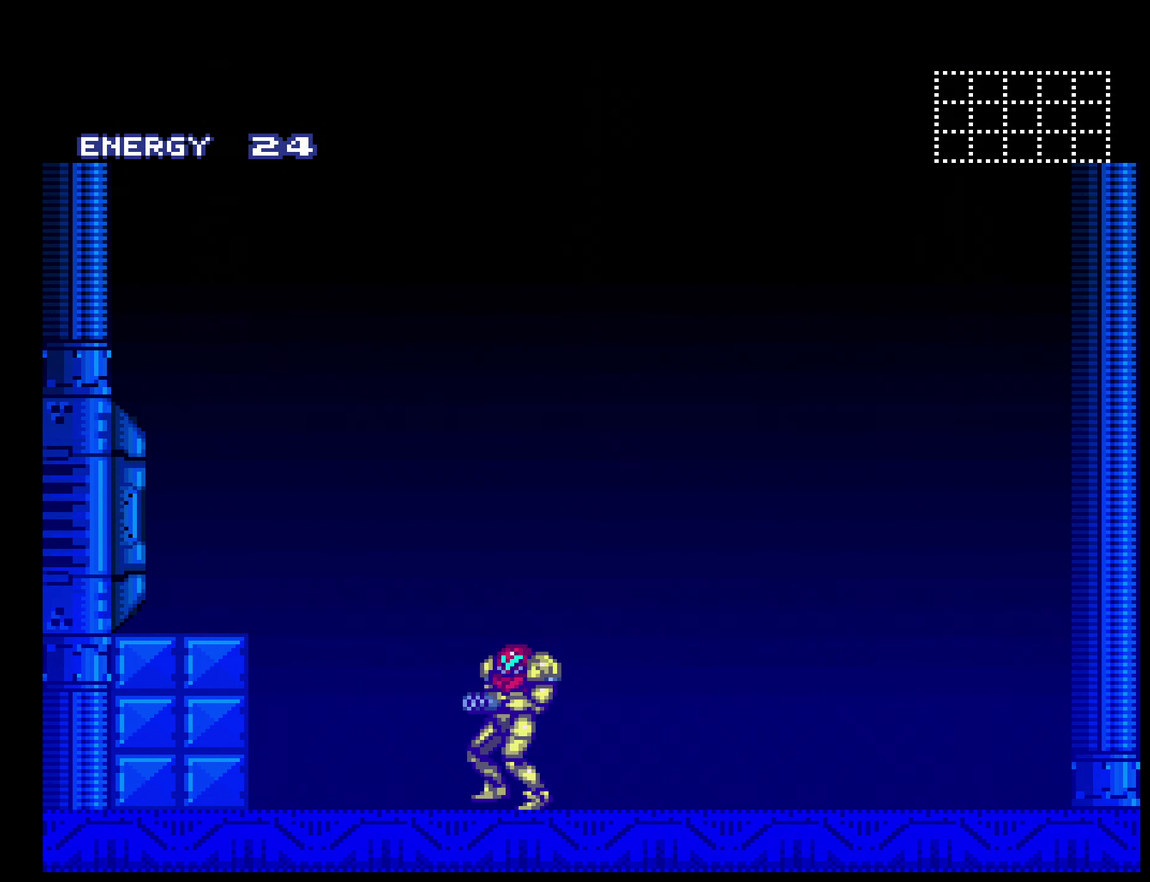
{"buttons": ["B"], "events": [[16, "DPAD_LEFT", "up"], [16, "DPAD_RIGHT", "down"], [133, "DPAD_LEFT", "down"], [133, "DPAD_RIGHT", "up"], [216, "DPAD_LEFT", "up"]]}
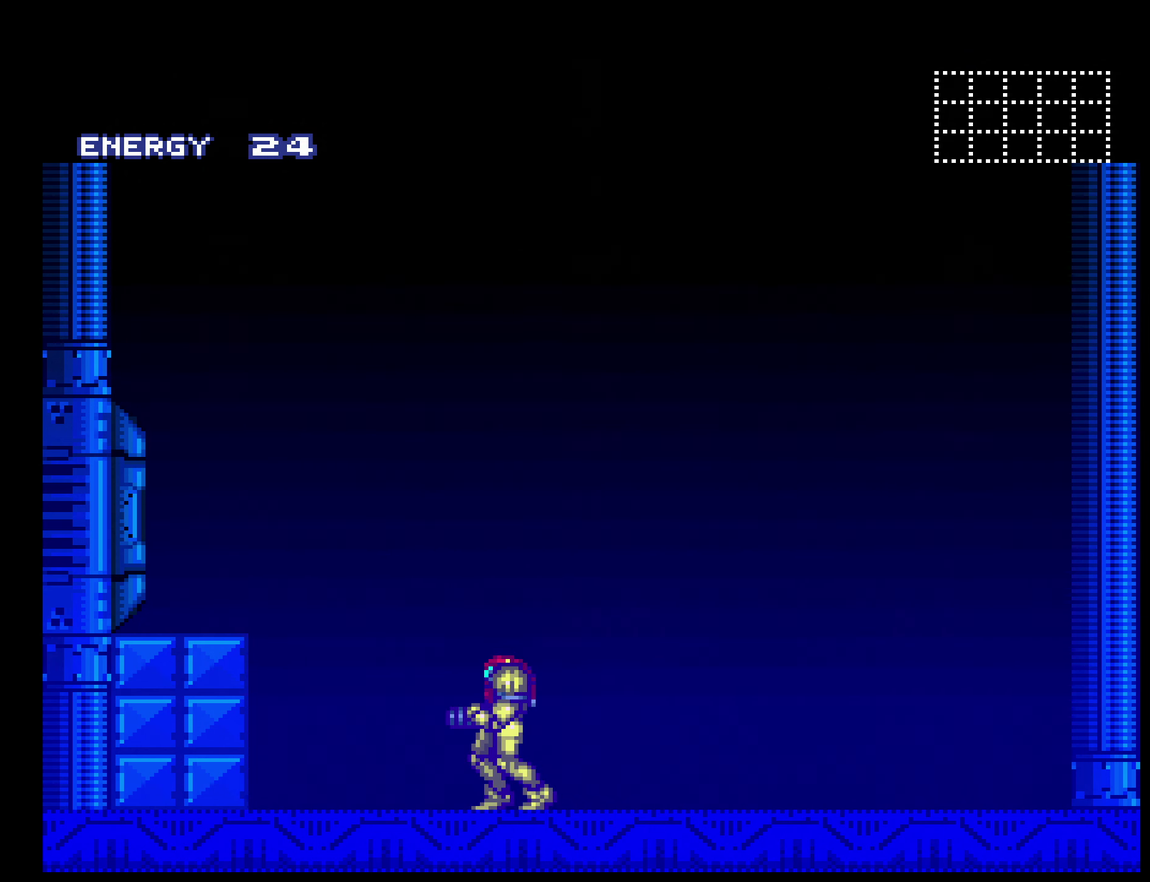
{"buttons": ["B"], "events": []}
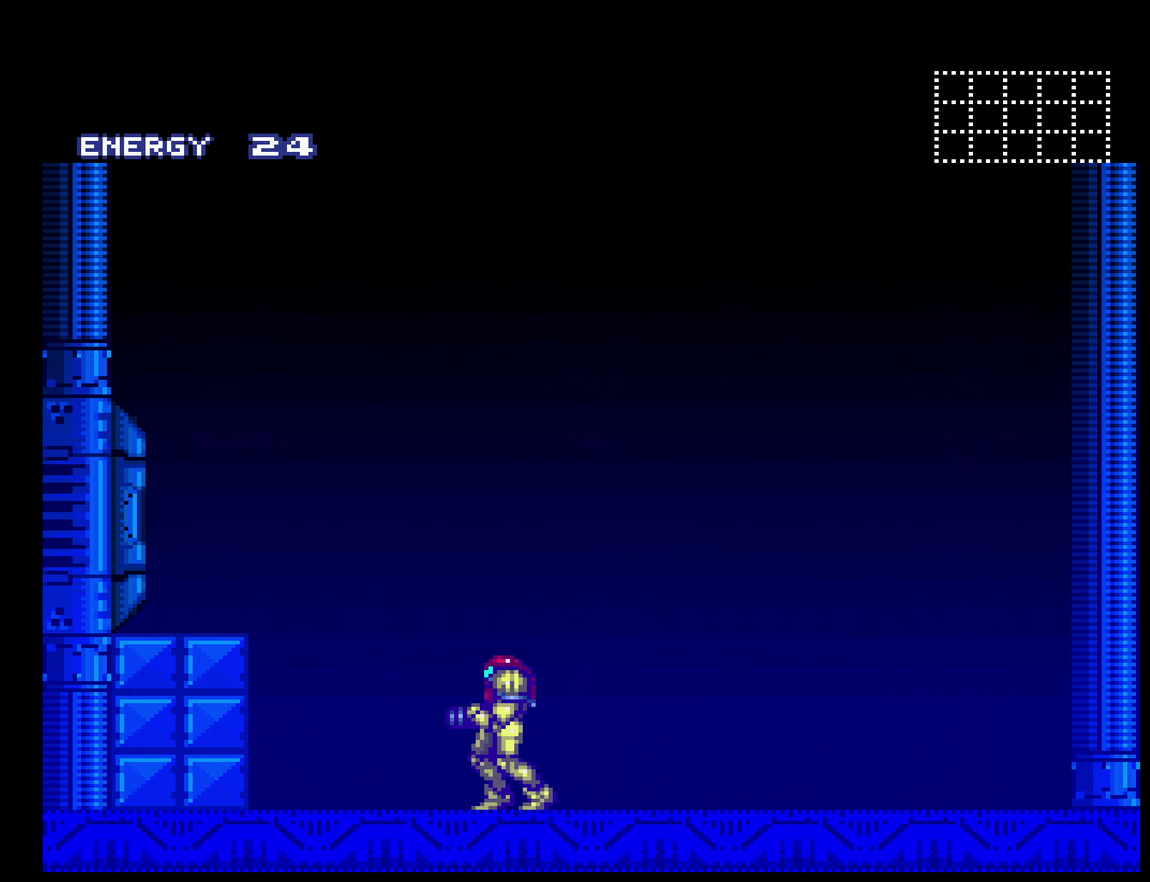
{"buttons": ["A", "B", "DPAD_LEFT"], "events": [[33, "A", "down"], [283, "A", "up"], [416, "A", "down"], [433, "DPAD_LEFT", "down"]]}
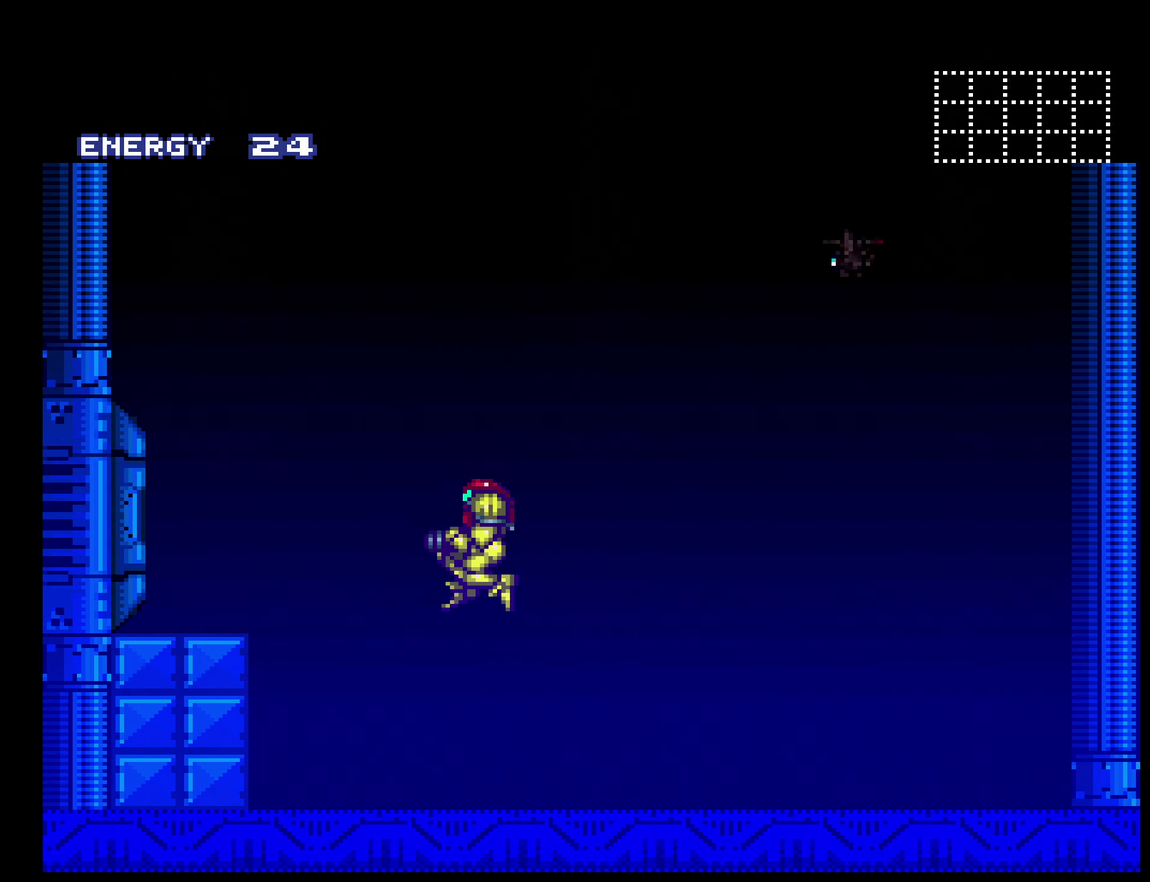
{"buttons": ["A", "B"], "events": [[116, "DPAD_LEFT", "up"], [316, "R1", "down"], [416, "R1", "up"]]}
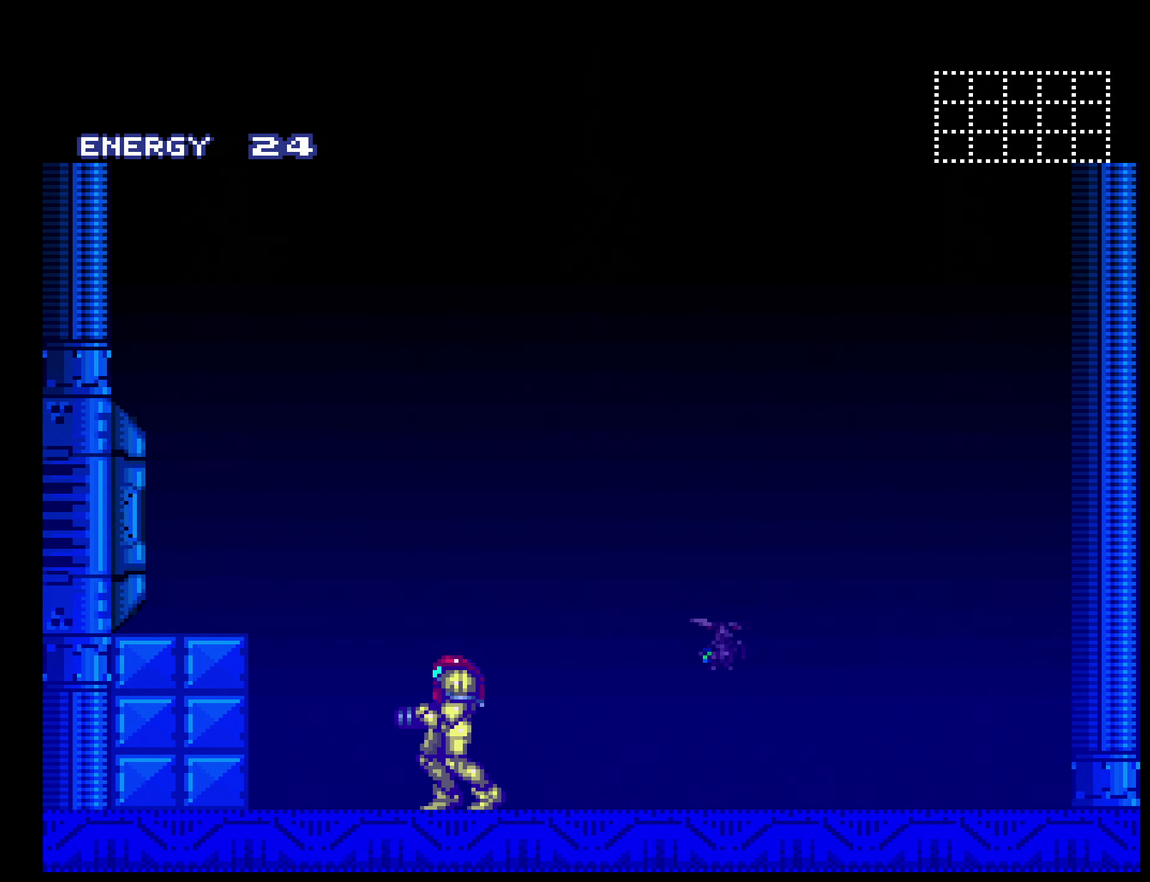
{"buttons": ["A", "B"], "events": [[183, "R1", "down"], [250, "R1", "up"]]}